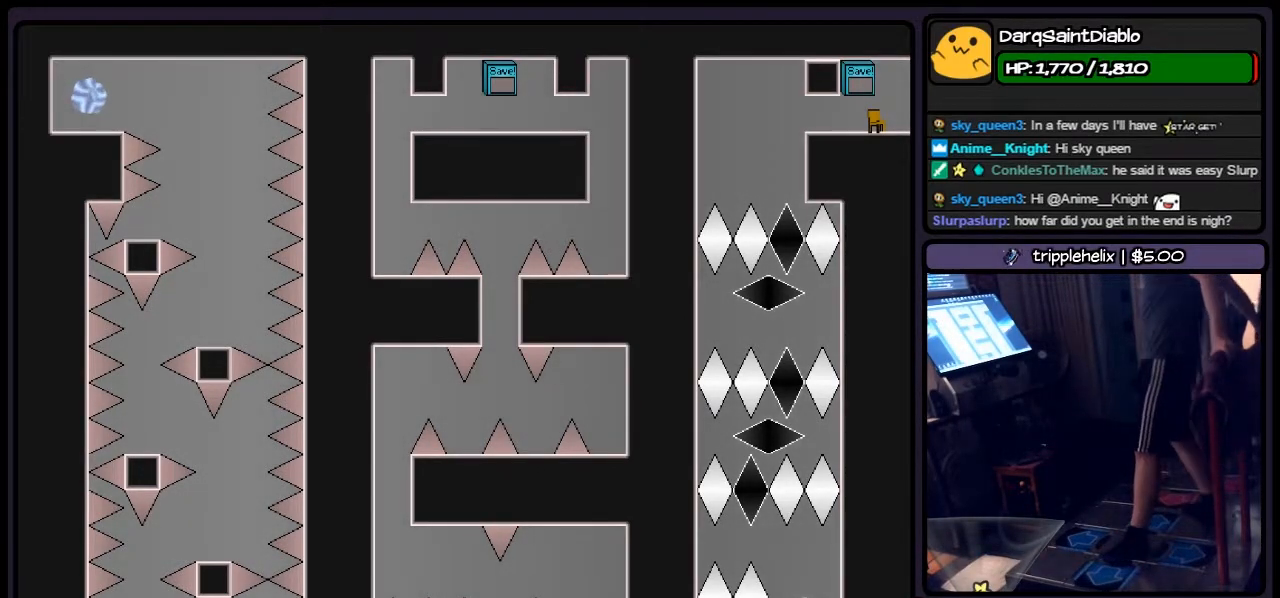
Gameplay with keyboard; each line is a JSON object with the keys held at the frame after it. "events" lists presses ("down") and releases ("up") of "down", "left", "p", "q", "r", "right", "s", "shift", "up" and "z" between this image and that frame as [ms after this image, input, new state], when the widget could be followed in between. No other keys are recorded. Mouse input is not recorded.
{"keys": ["left"], "events": [[400, "left", "down"]]}
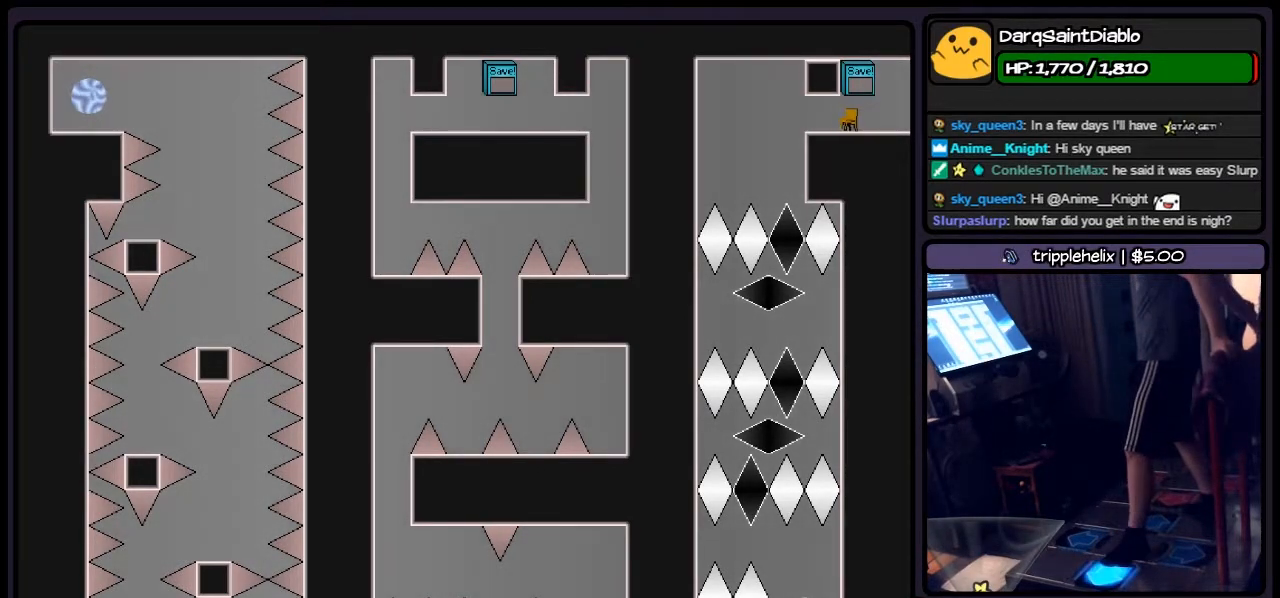
{"keys": [], "events": [[150, "left", "up"]]}
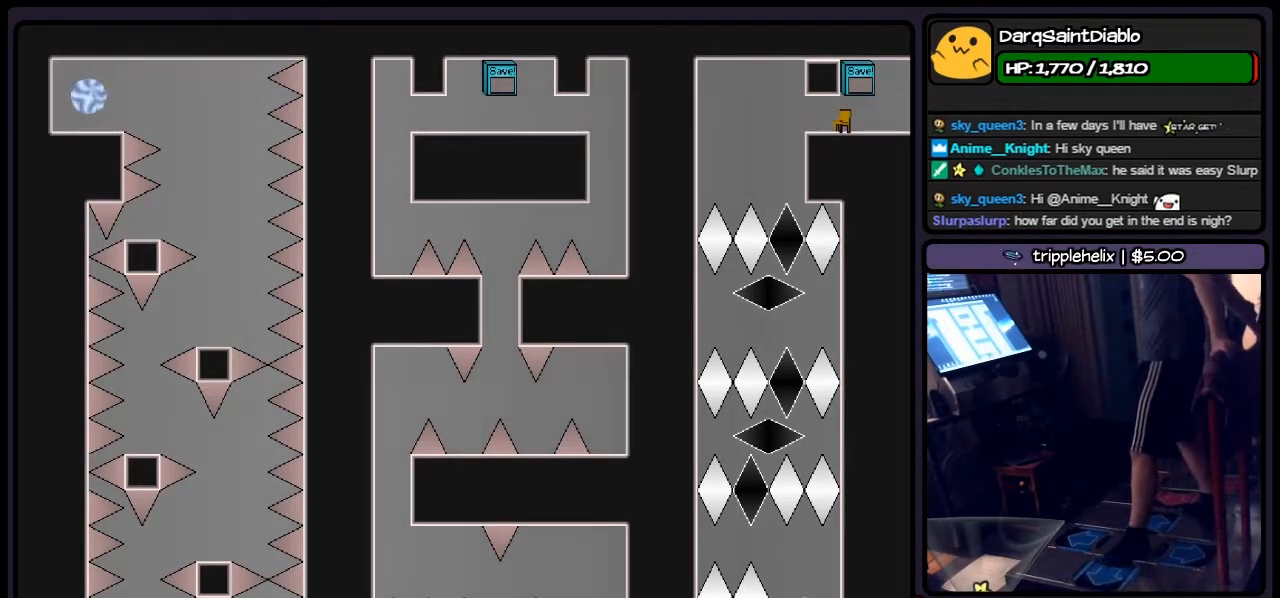
{"keys": [], "events": []}
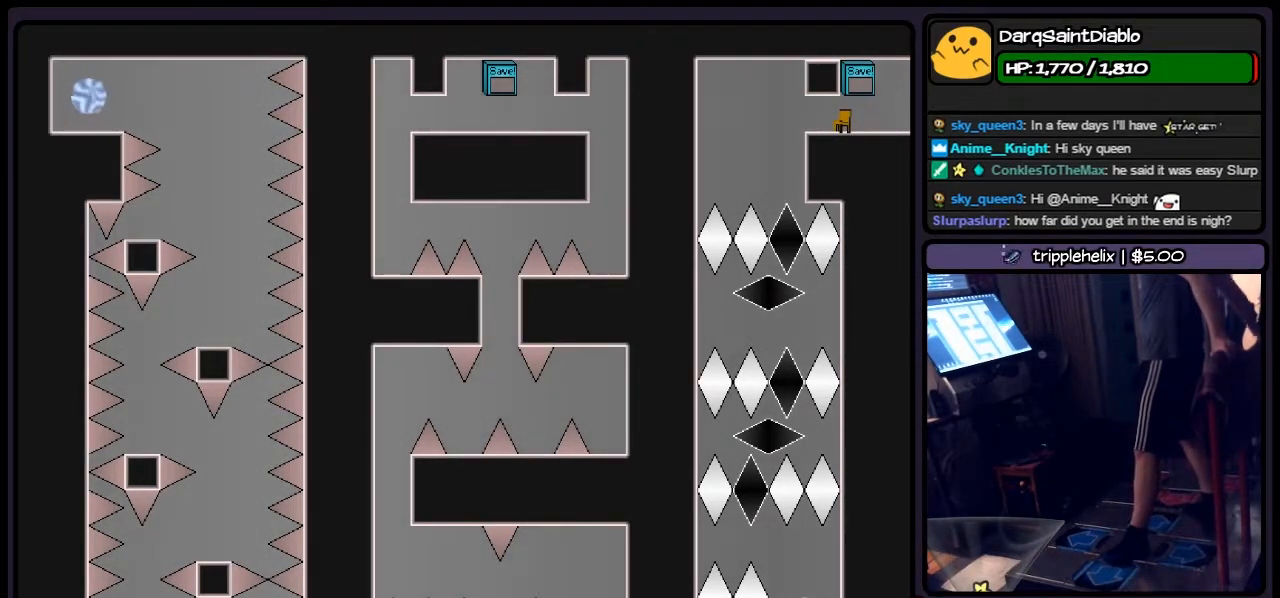
{"keys": [], "events": []}
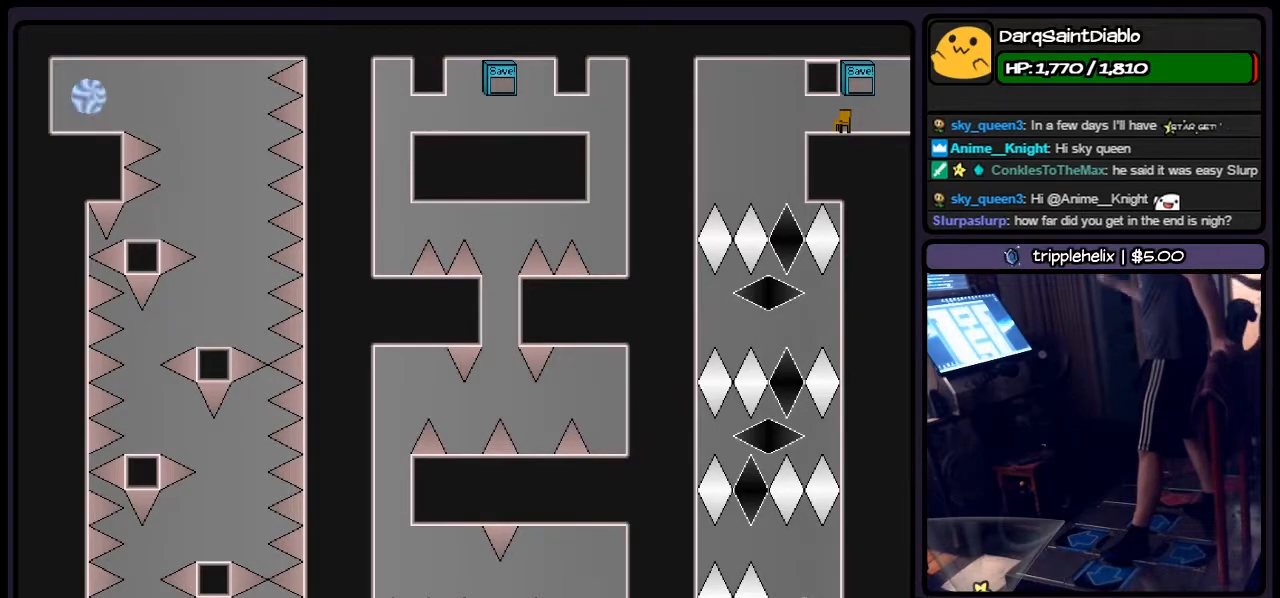
{"keys": [], "events": []}
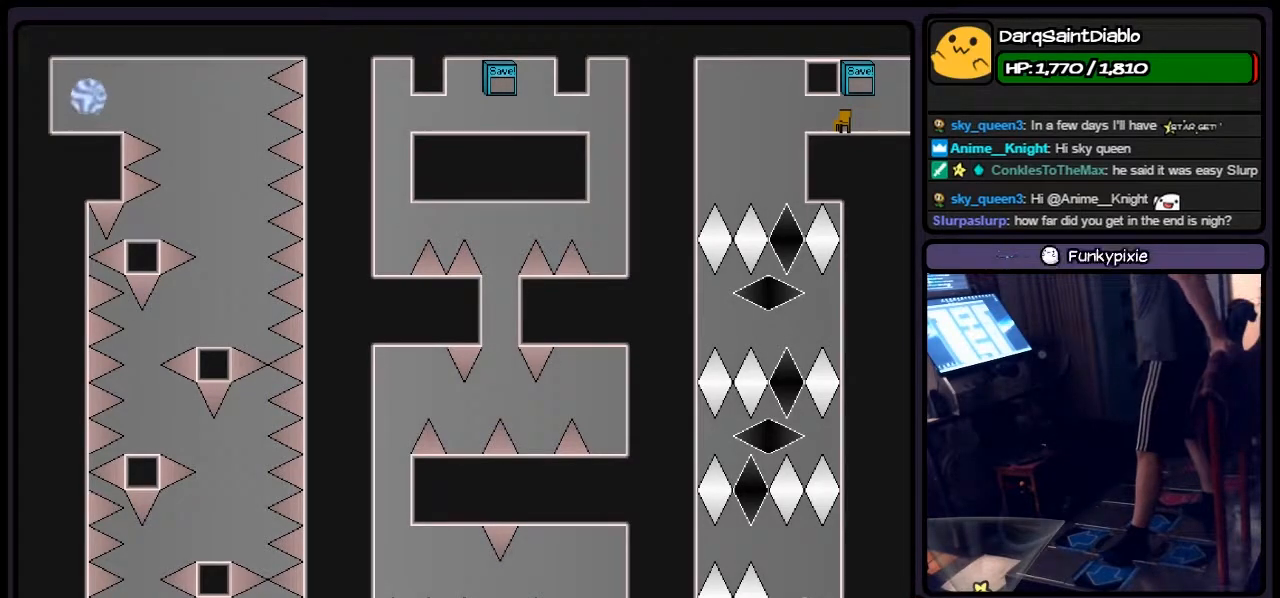
{"keys": [], "events": []}
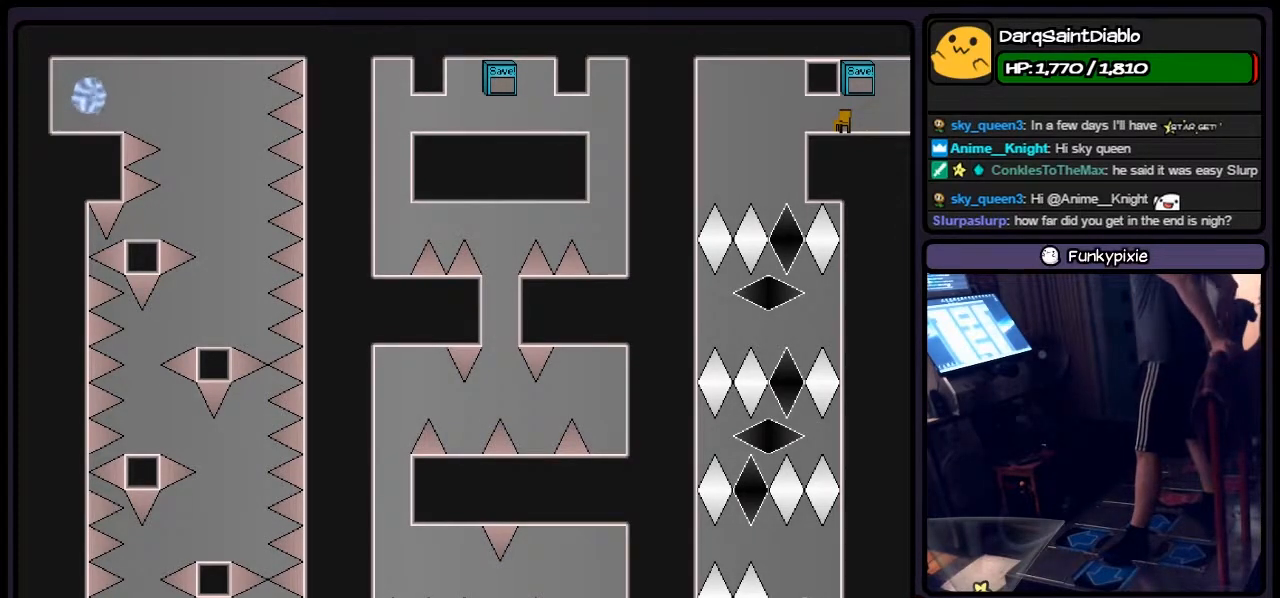
{"keys": [], "events": []}
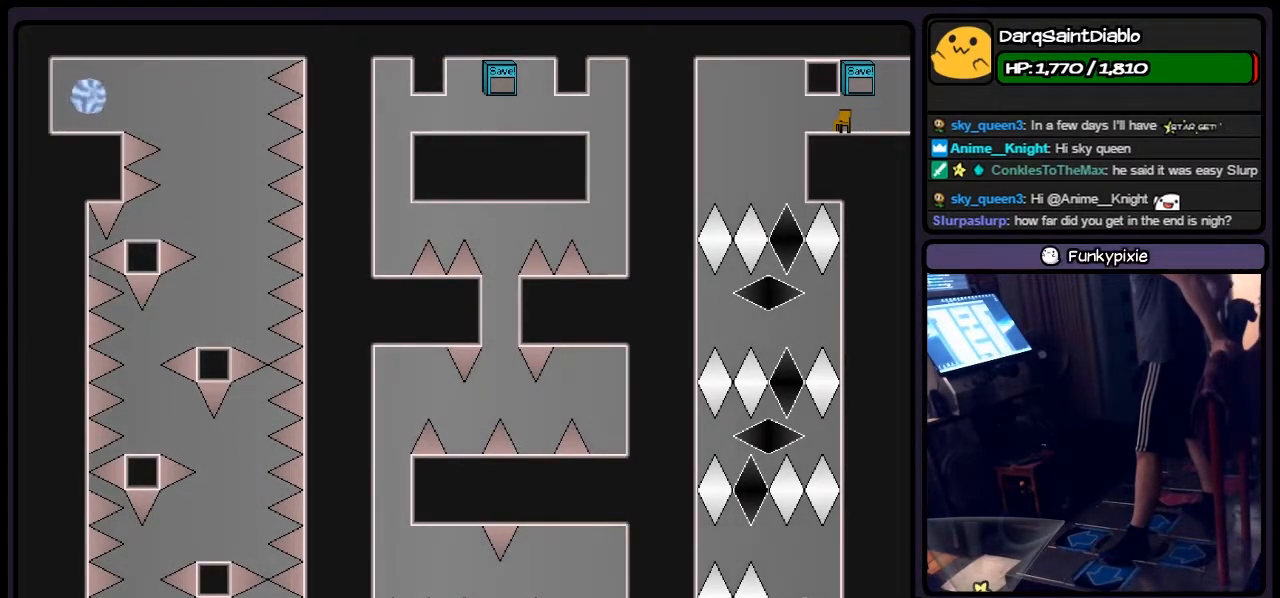
{"keys": [], "events": []}
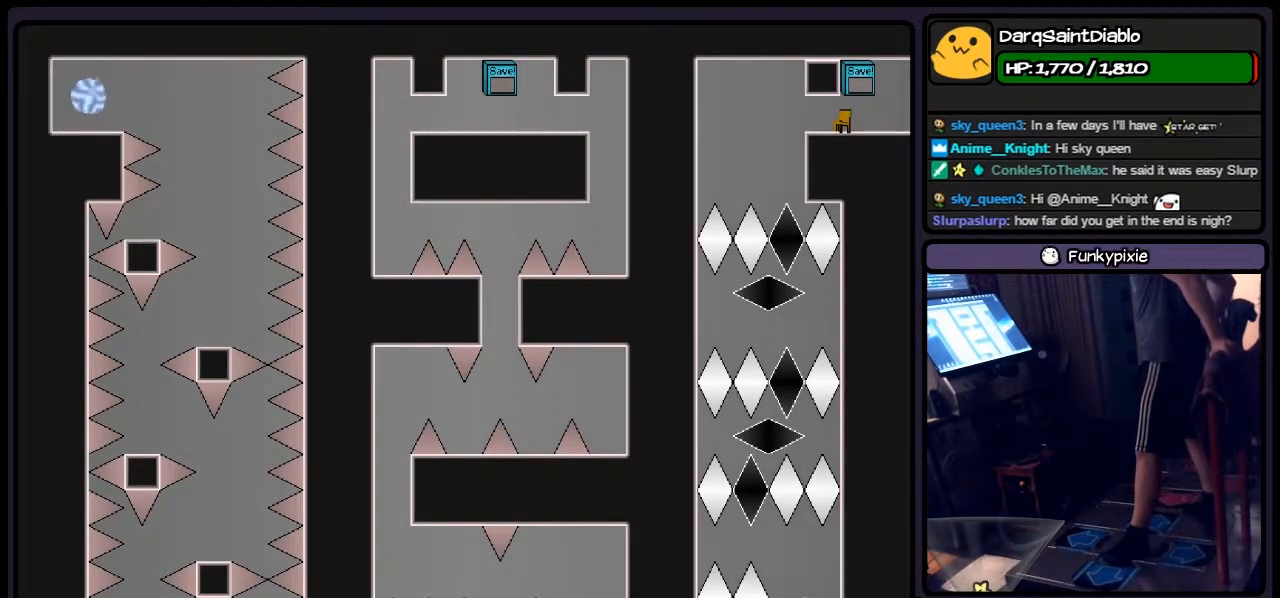
{"keys": [], "events": []}
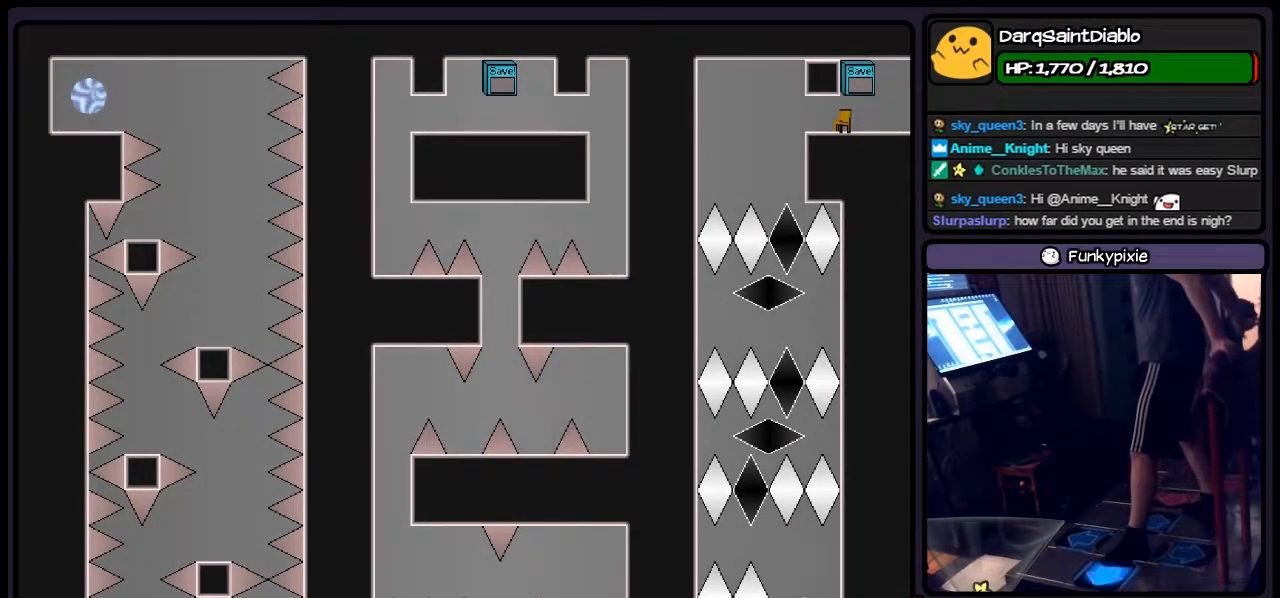
{"keys": [], "events": [[17, "left", "down"], [233, "left", "up"]]}
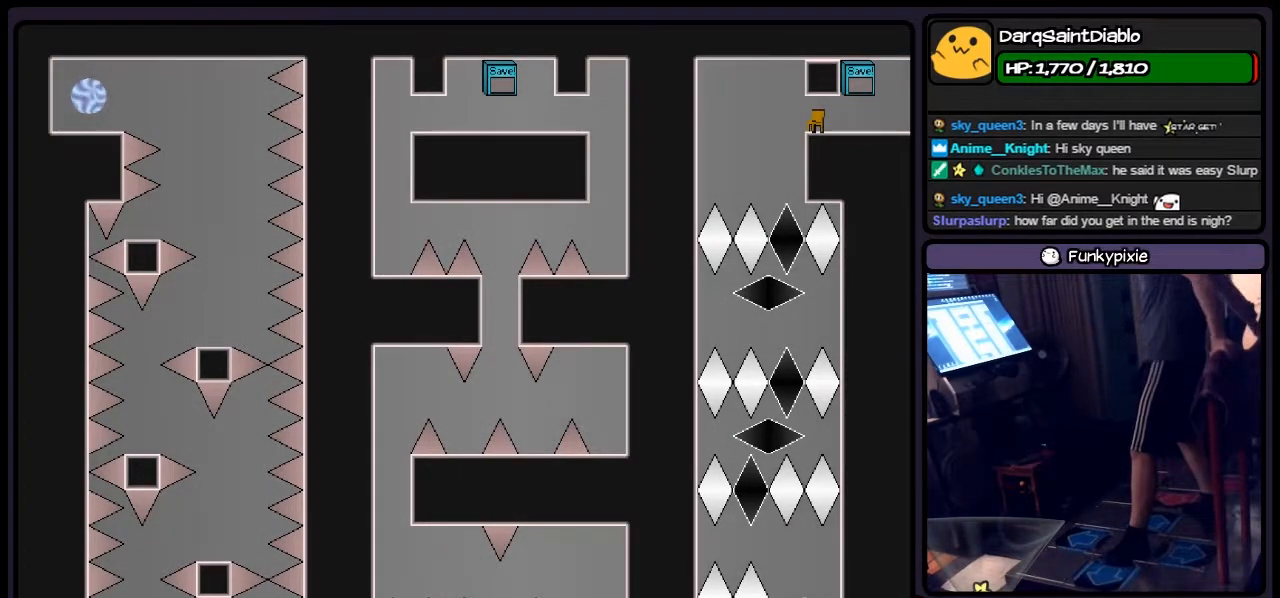
{"keys": [], "events": []}
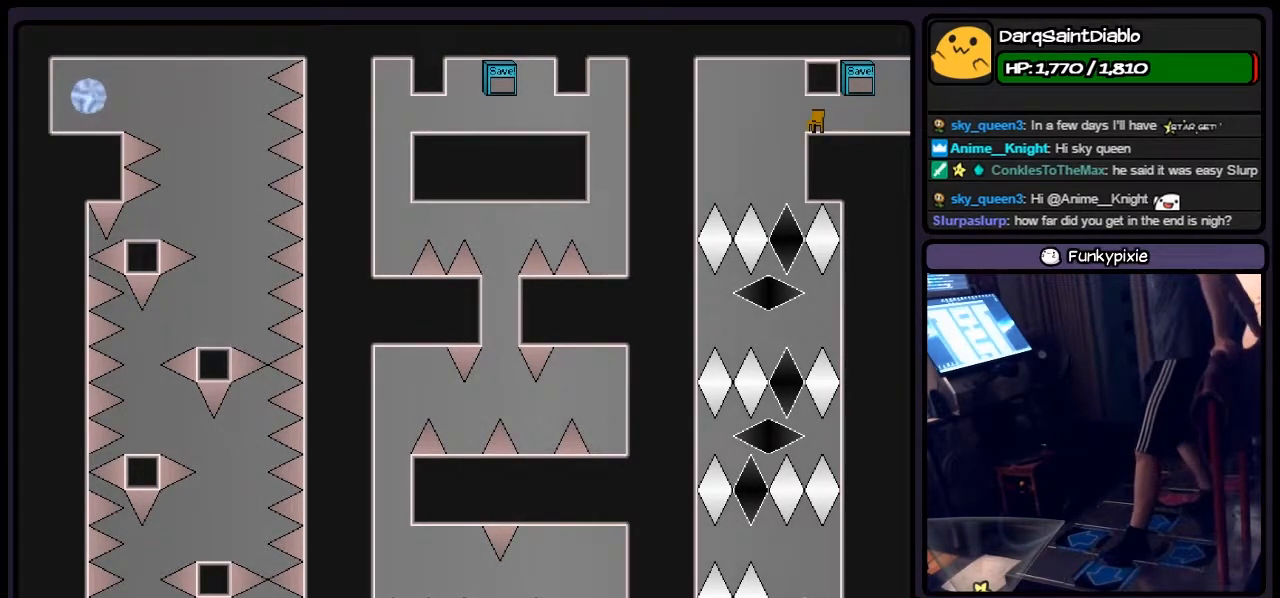
{"keys": [], "events": [[183, "left", "down"], [400, "left", "up"]]}
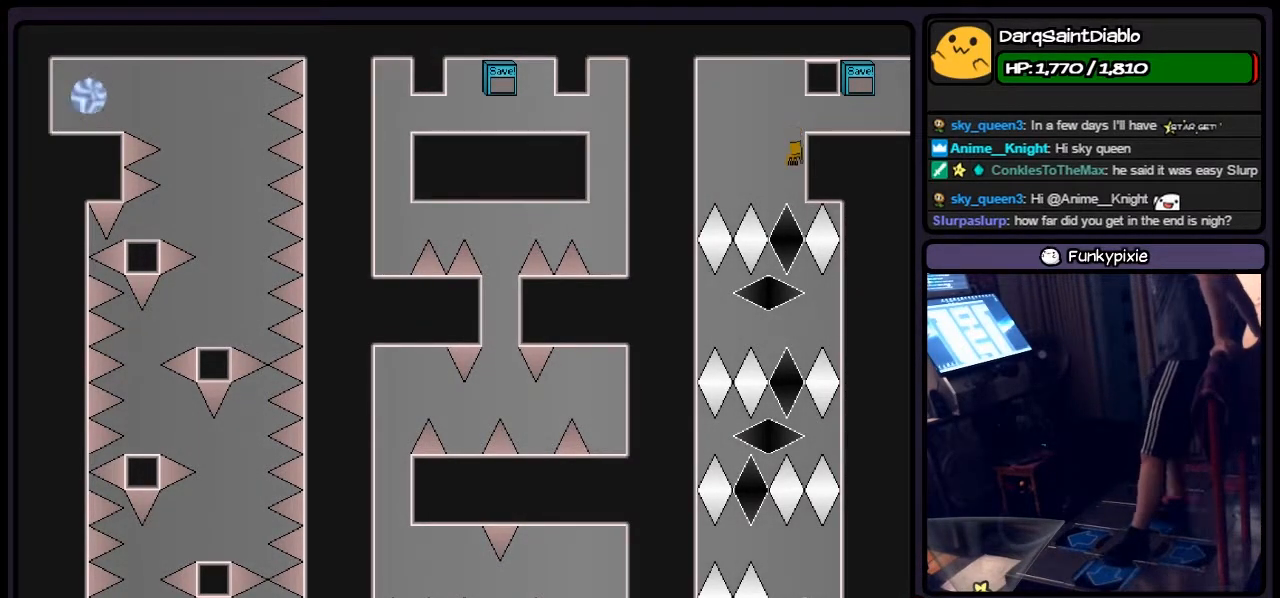
{"keys": [], "events": []}
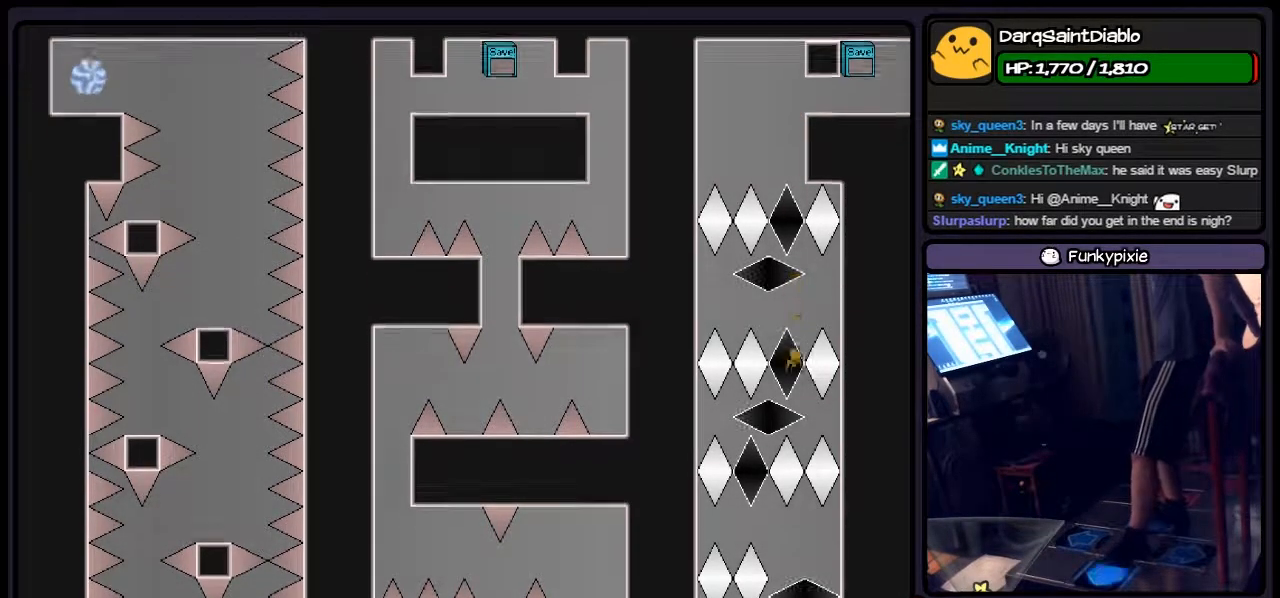
{"keys": ["right"], "events": [[67, "left", "down"], [267, "left", "up"], [433, "right", "down"]]}
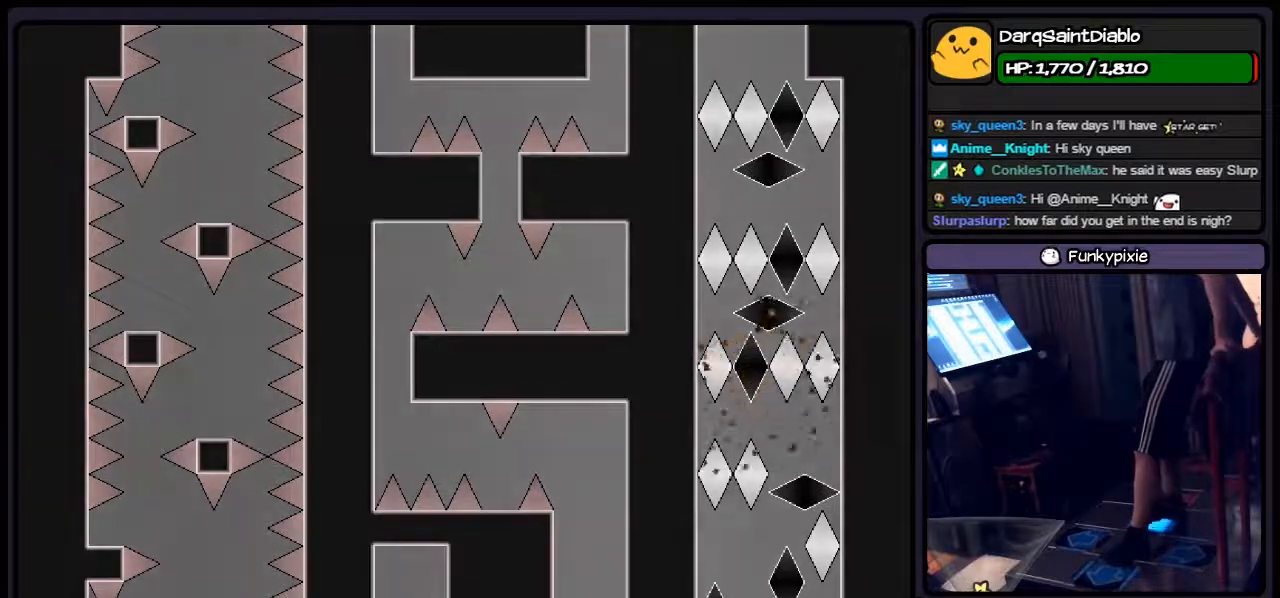
{"keys": ["r"], "events": [[150, "right", "up"], [433, "r", "down"]]}
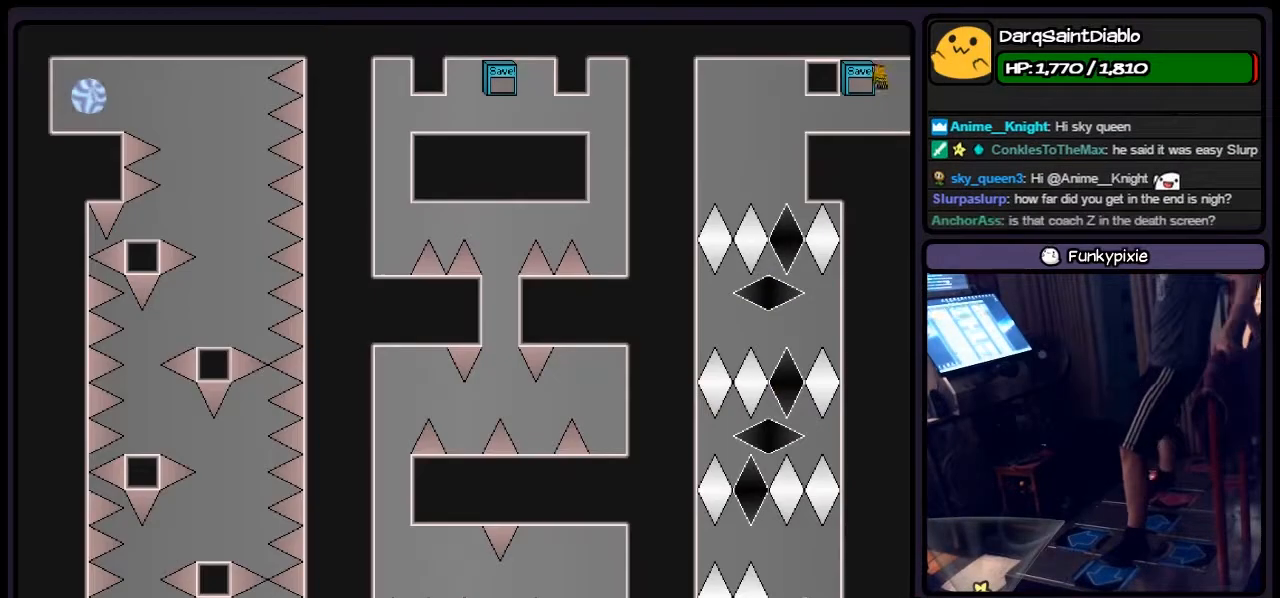
{"keys": ["left"], "events": [[150, "r", "up"], [317, "left", "down"]]}
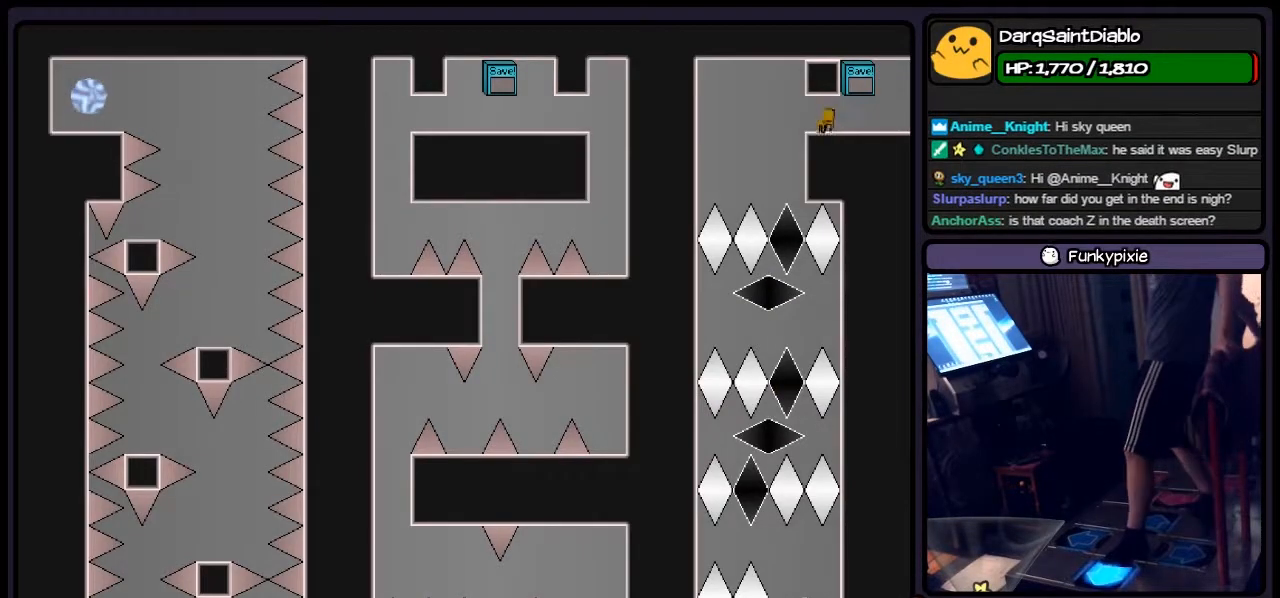
{"keys": [], "events": [[67, "left", "up"]]}
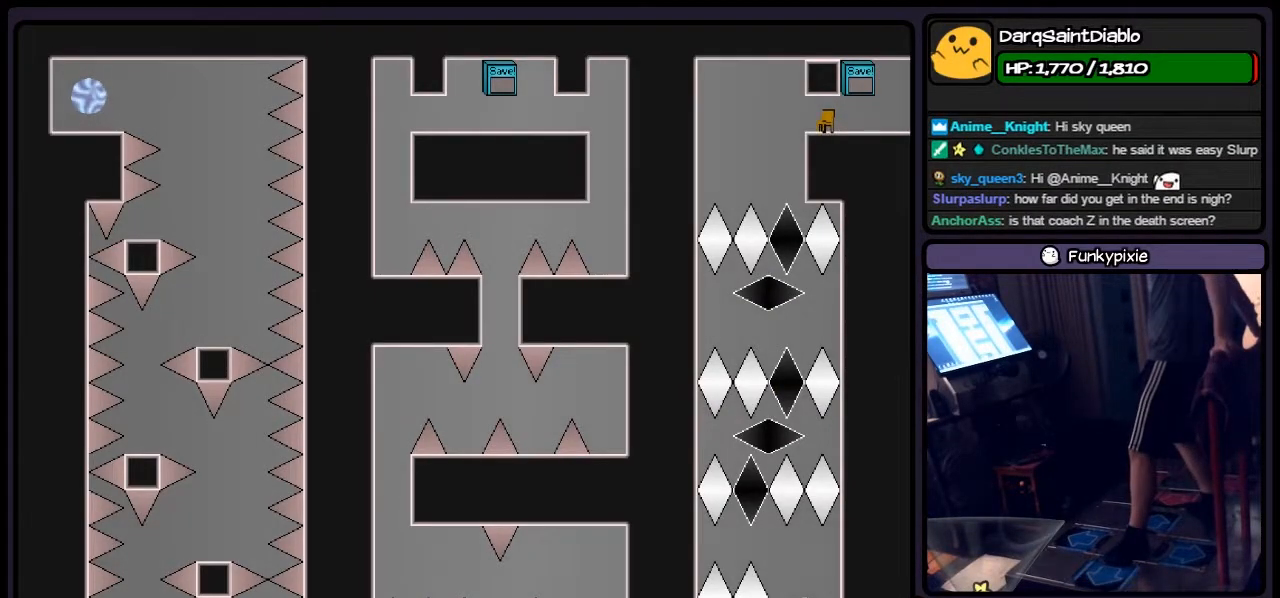
{"keys": [], "events": [[67, "left", "down"], [267, "left", "up"]]}
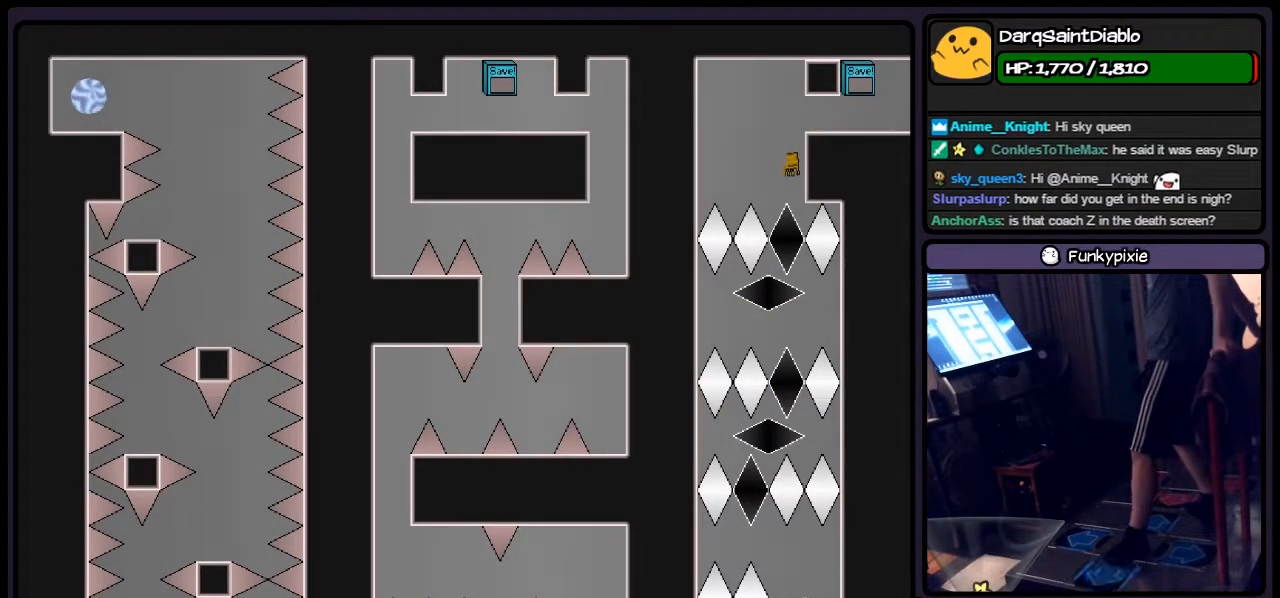
{"keys": ["left"], "events": [[433, "left", "down"]]}
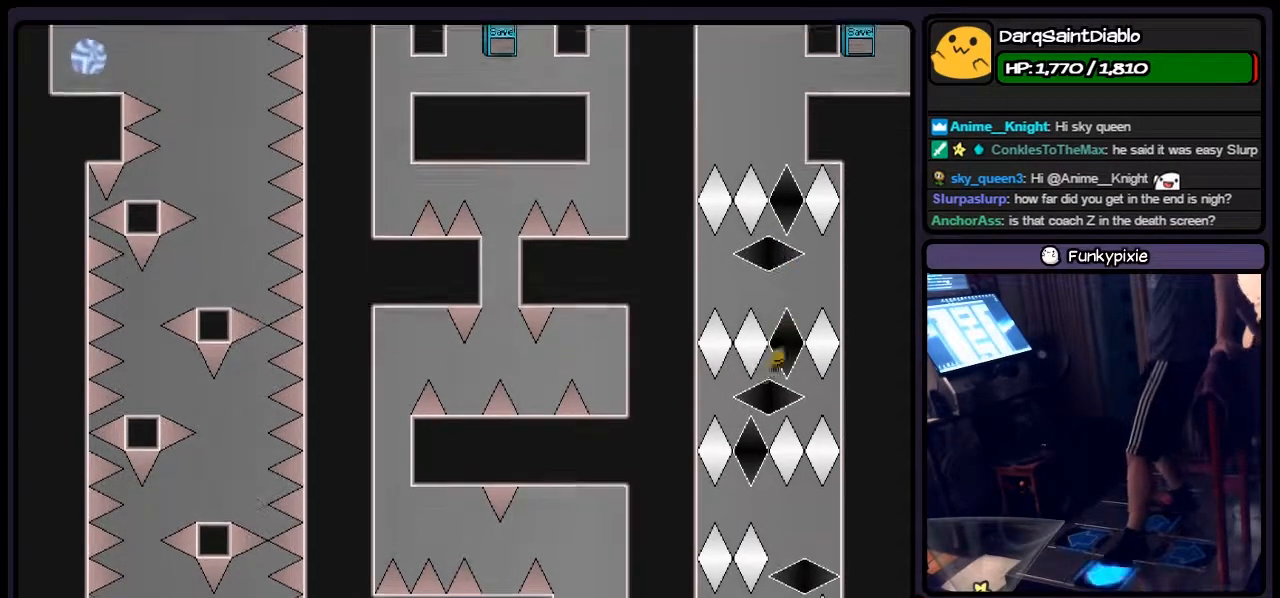
{"keys": ["right"], "events": [[183, "left", "up"], [350, "right", "down"]]}
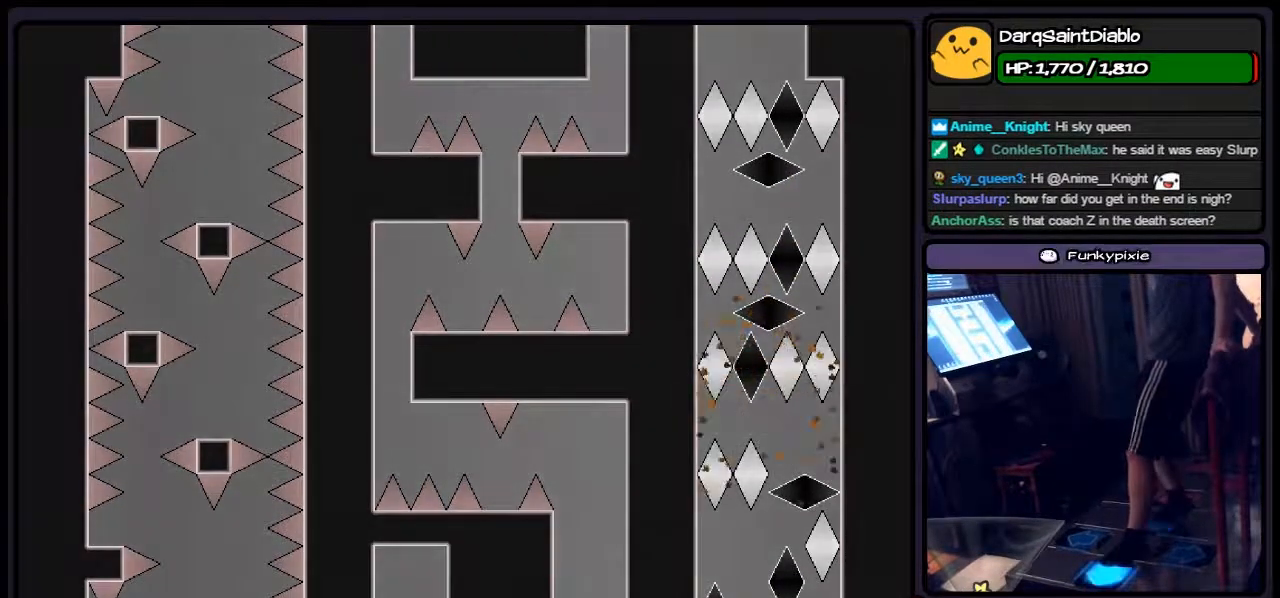
{"keys": ["r"], "events": [[67, "left", "down"], [183, "right", "up"], [267, "left", "up"], [483, "r", "down"]]}
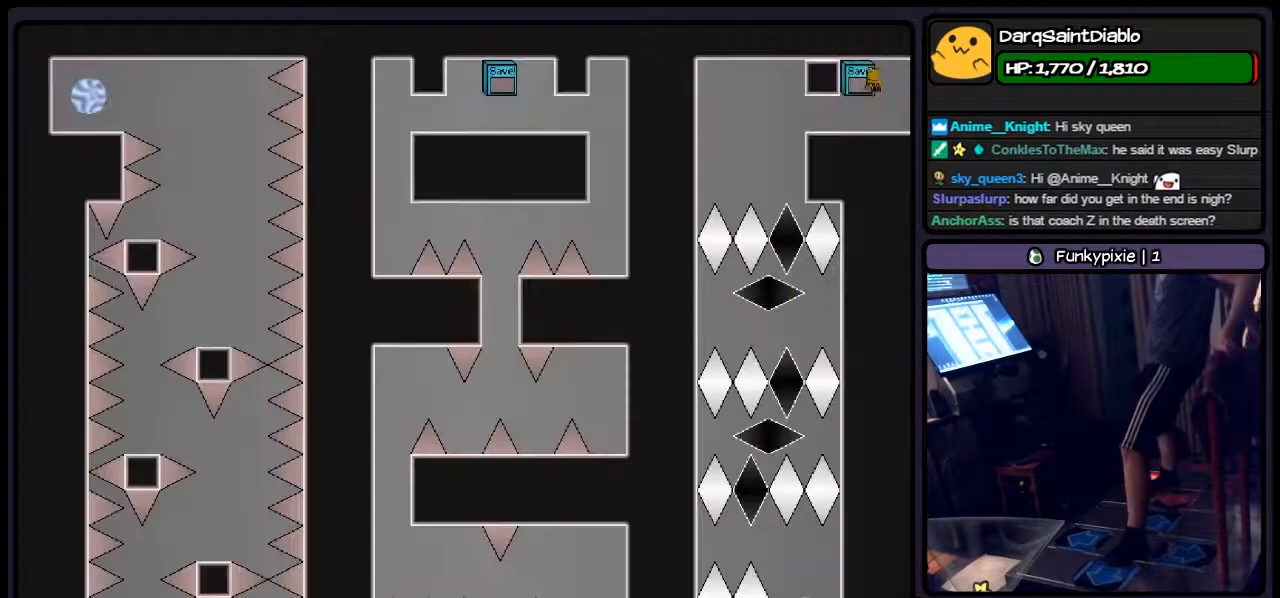
{"keys": ["left"], "events": [[150, "left", "down"], [267, "r", "up"]]}
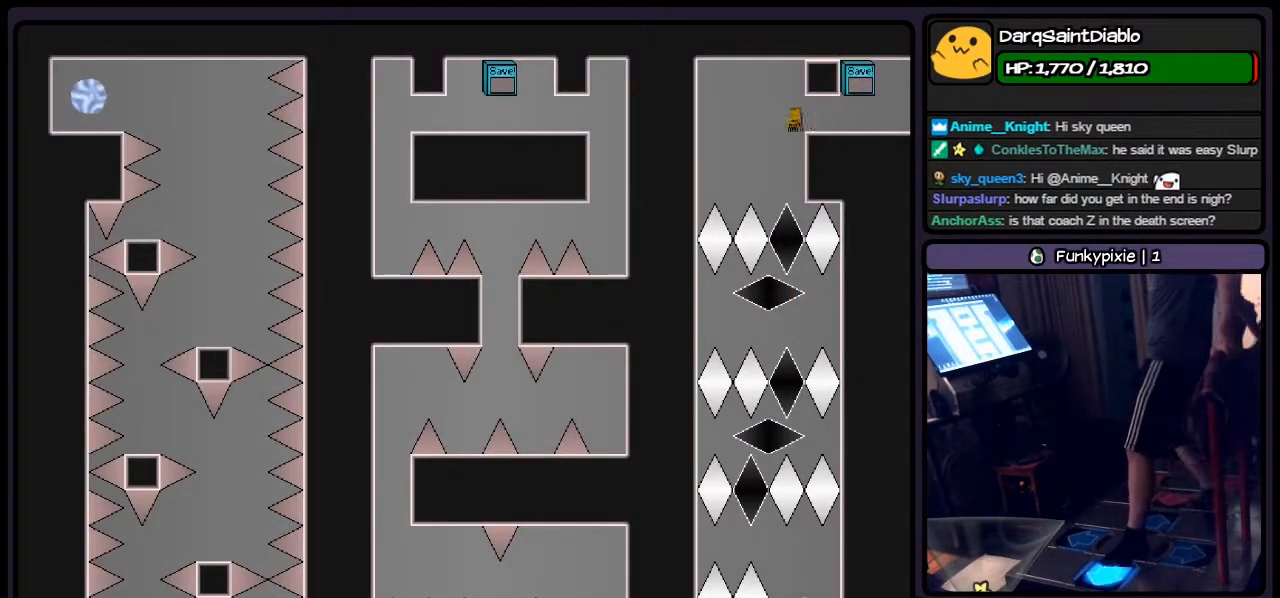
{"keys": [], "events": [[100, "left", "up"]]}
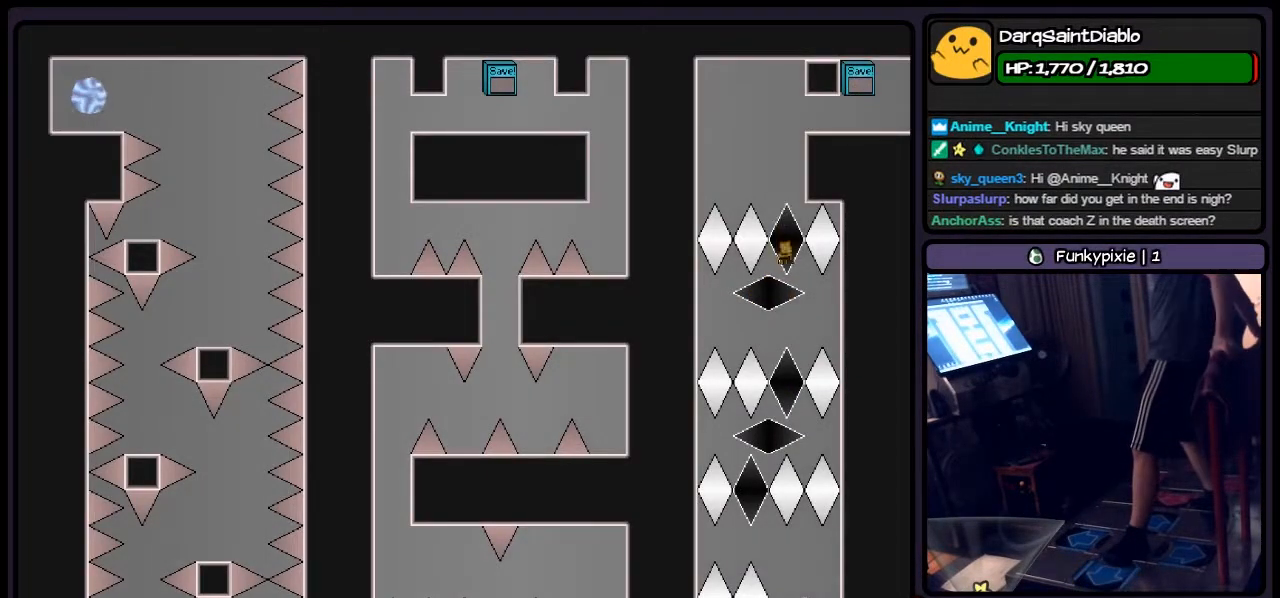
{"keys": ["left", "right"], "events": [[233, "left", "down"], [433, "right", "down"]]}
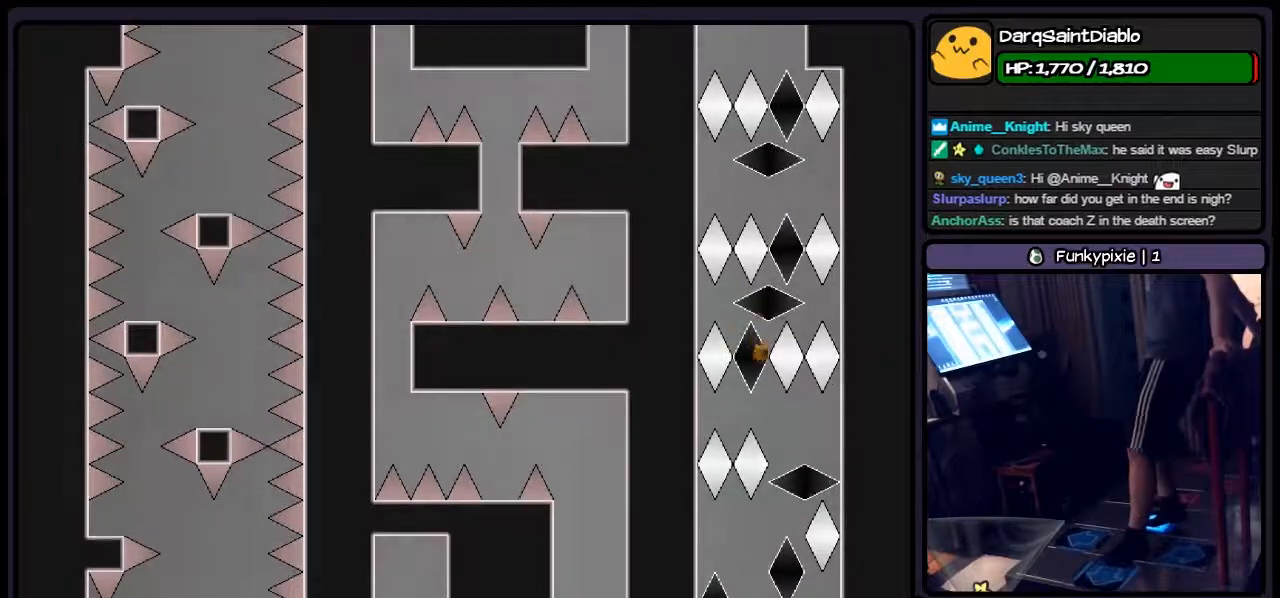
{"keys": ["left"], "events": [[150, "left", "up"], [317, "left", "down"], [483, "right", "up"]]}
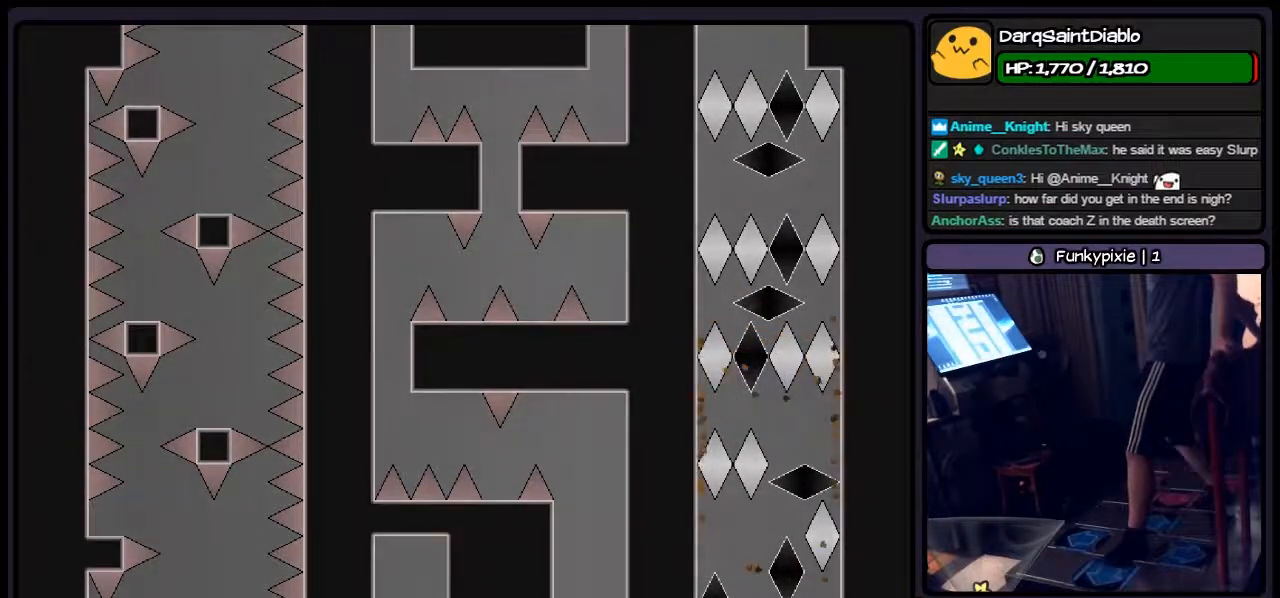
{"keys": ["r"], "events": [[67, "left", "up"], [350, "r", "down"]]}
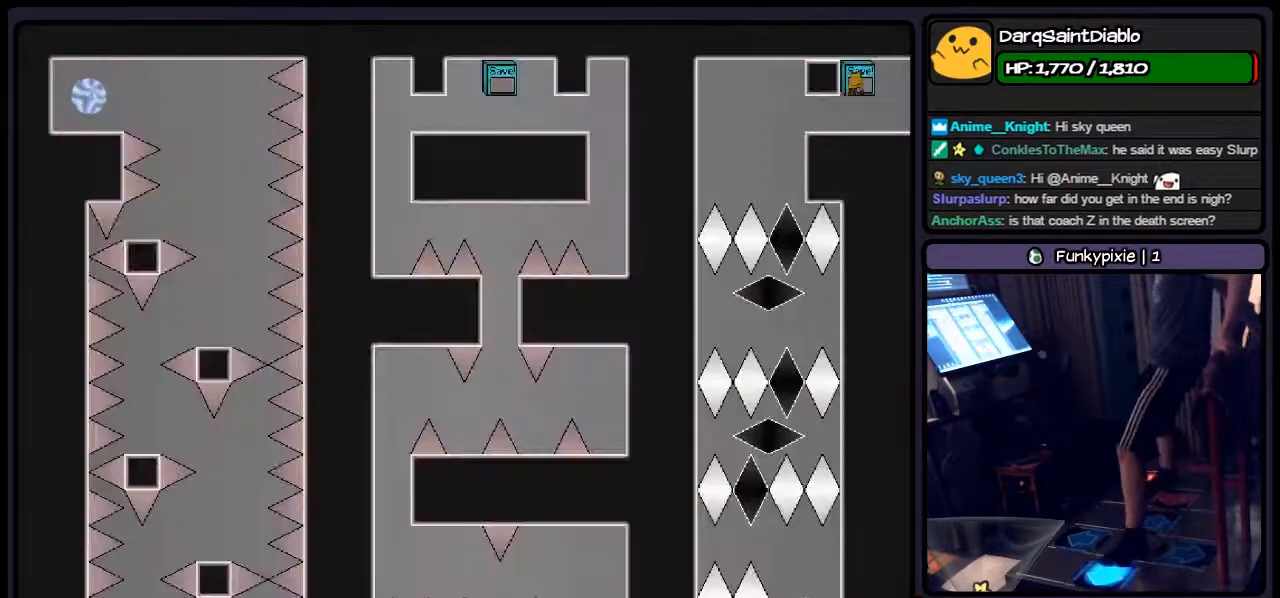
{"keys": ["left"], "events": [[100, "left", "down"], [233, "r", "up"]]}
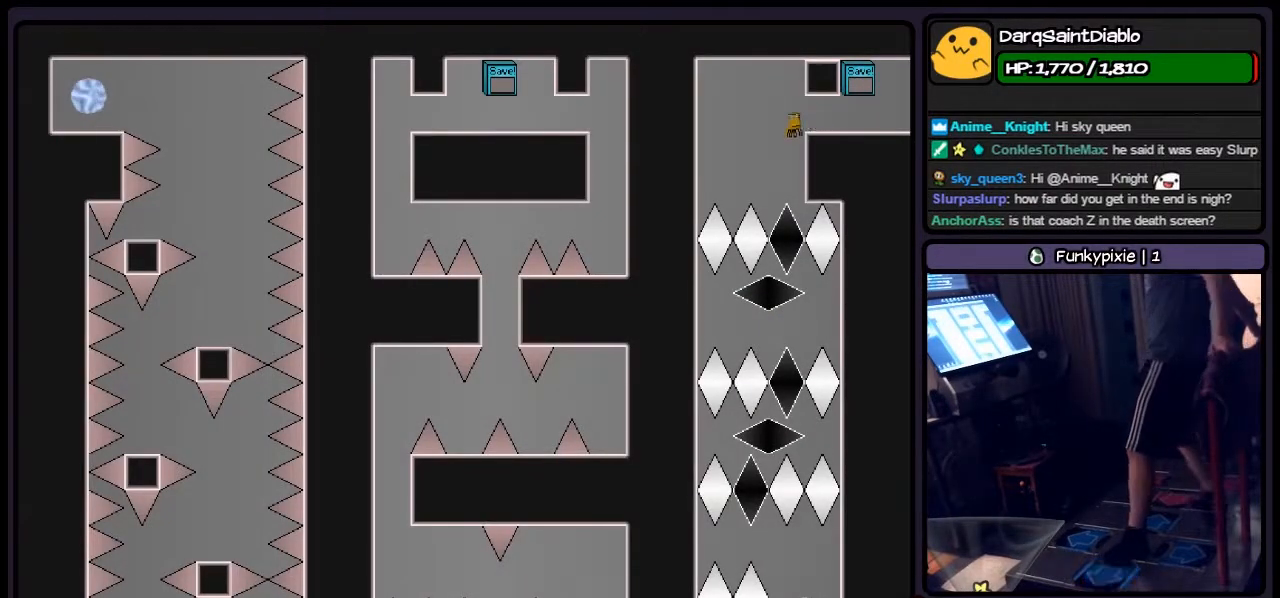
{"keys": [], "events": [[17, "left", "up"]]}
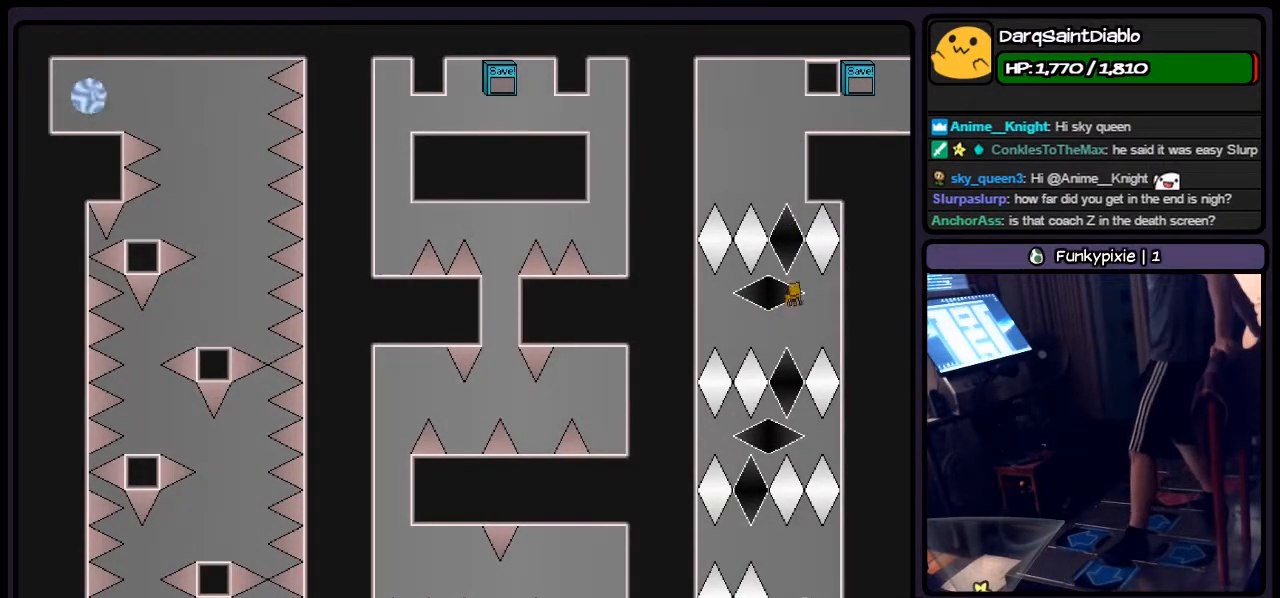
{"keys": ["left", "right"], "events": [[150, "left", "down"], [350, "right", "down"]]}
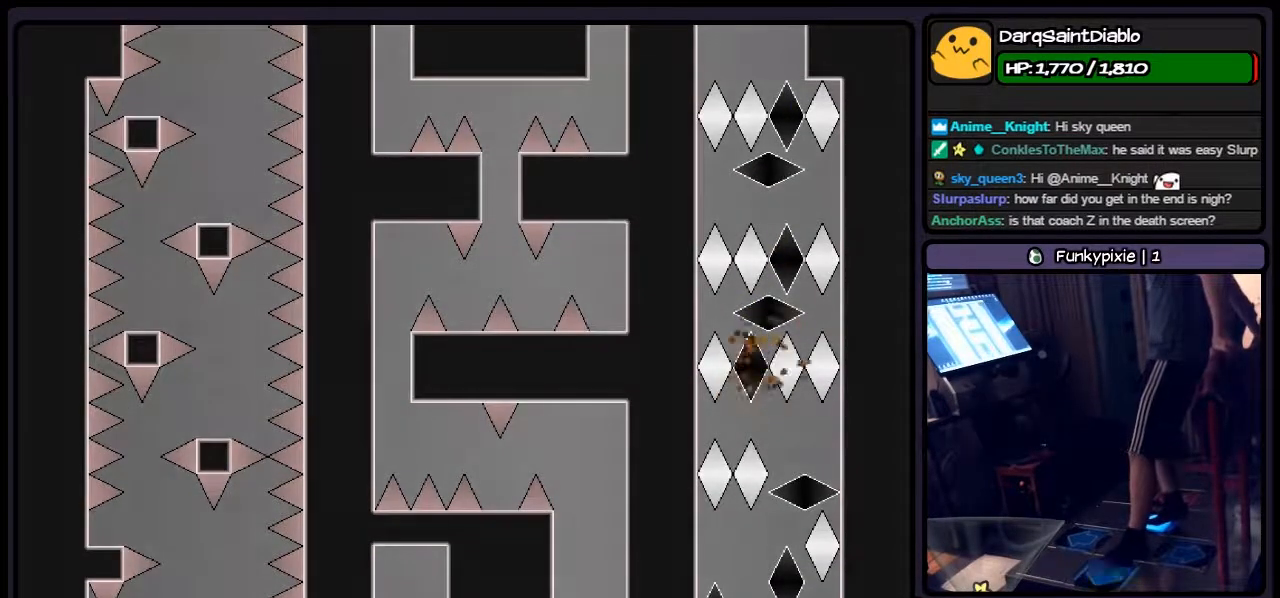
{"keys": [], "events": [[100, "left", "up"], [267, "left", "down"], [350, "right", "up"], [483, "left", "up"]]}
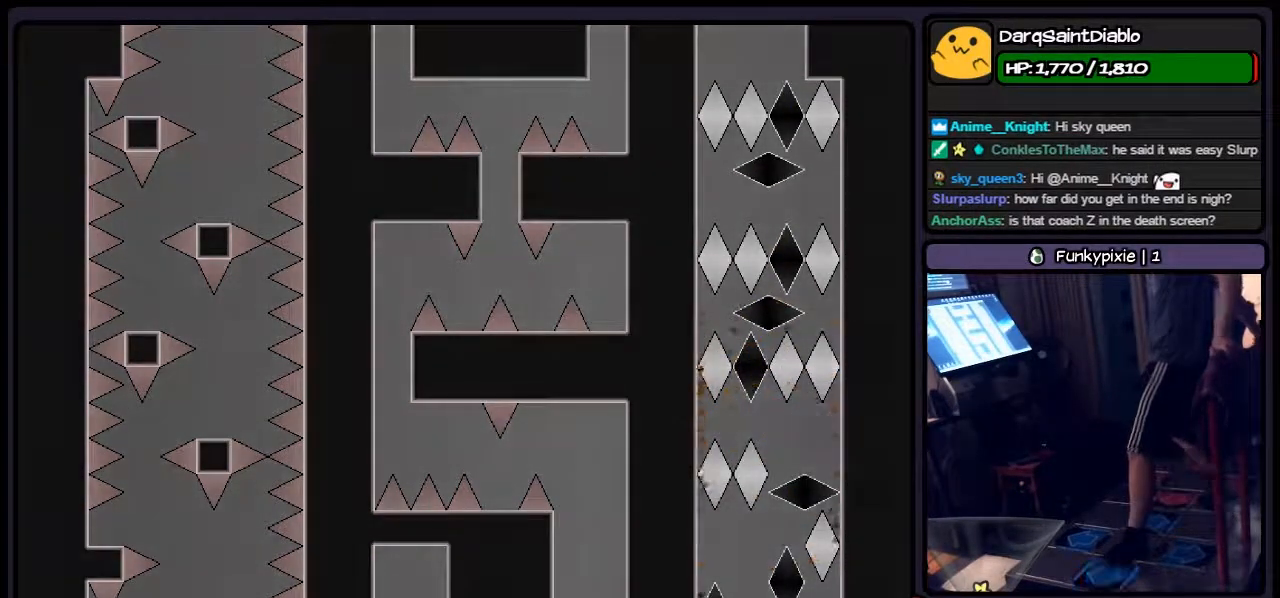
{"keys": ["left", "r"], "events": [[267, "r", "down"], [433, "left", "down"]]}